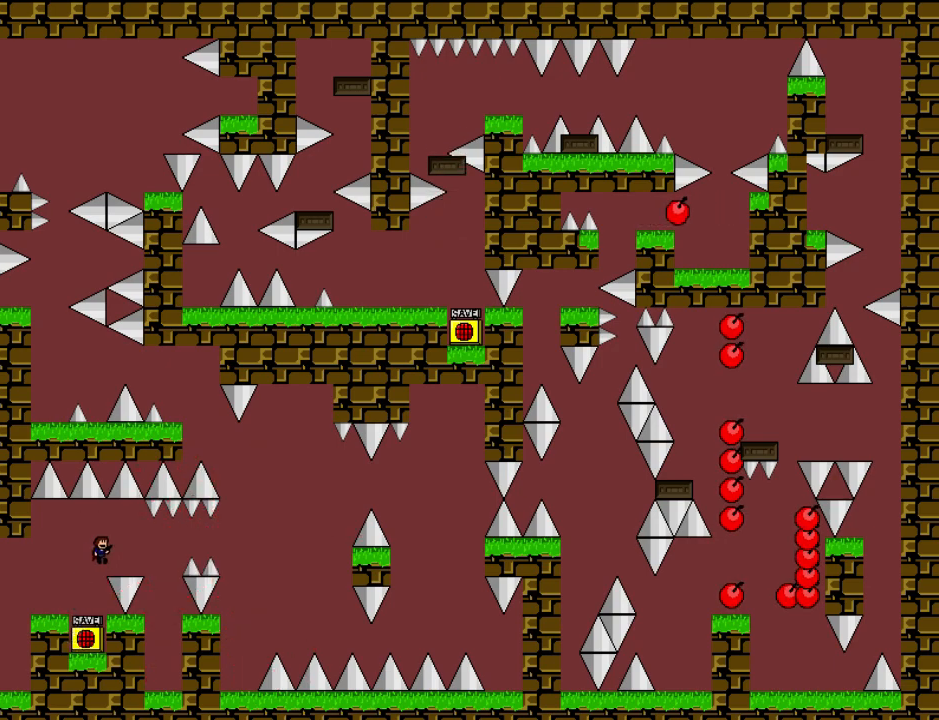
Gameplay with keyboard; each line is a JSON object with the keys held at the frame after it. "events" lists presses ("down") and releases ("up") of "down", "left", "r", "right", "shift", "up" and "z" between this image and that frame as [ms after this image, input, new state], when the widget could be followed in between. No other keys are recorded. Mouse input is not recorded. Not read: other_keys.
{"keys": ["right"], "events": [[100, "shift", "up"], [360, "shift", "down"], [440, "shift", "up"]]}
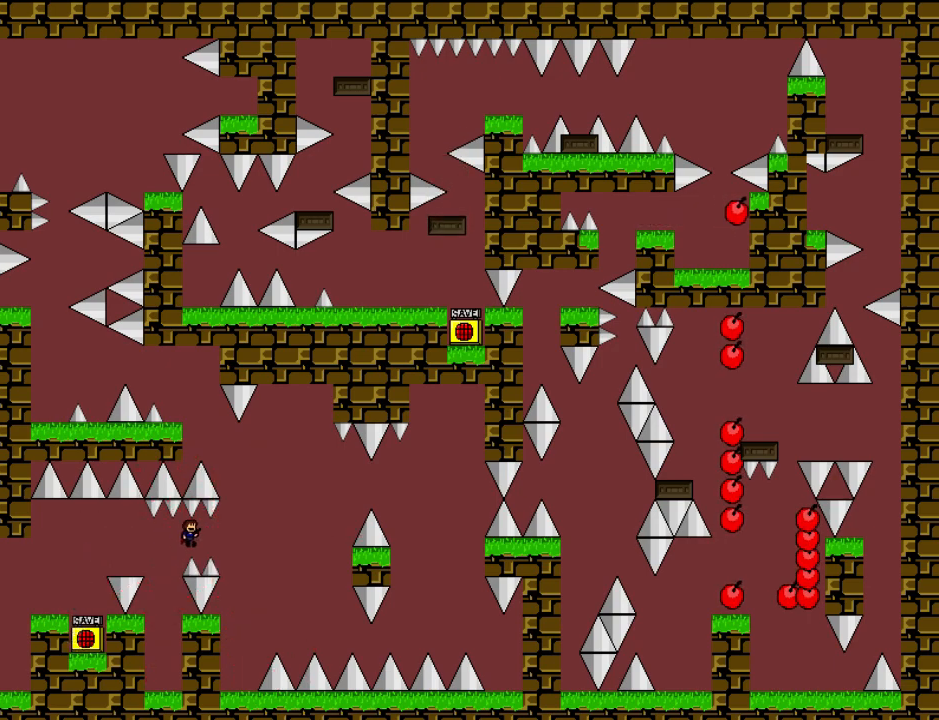
{"keys": [], "events": [[360, "right", "up"], [380, "left", "down"], [460, "left", "up"]]}
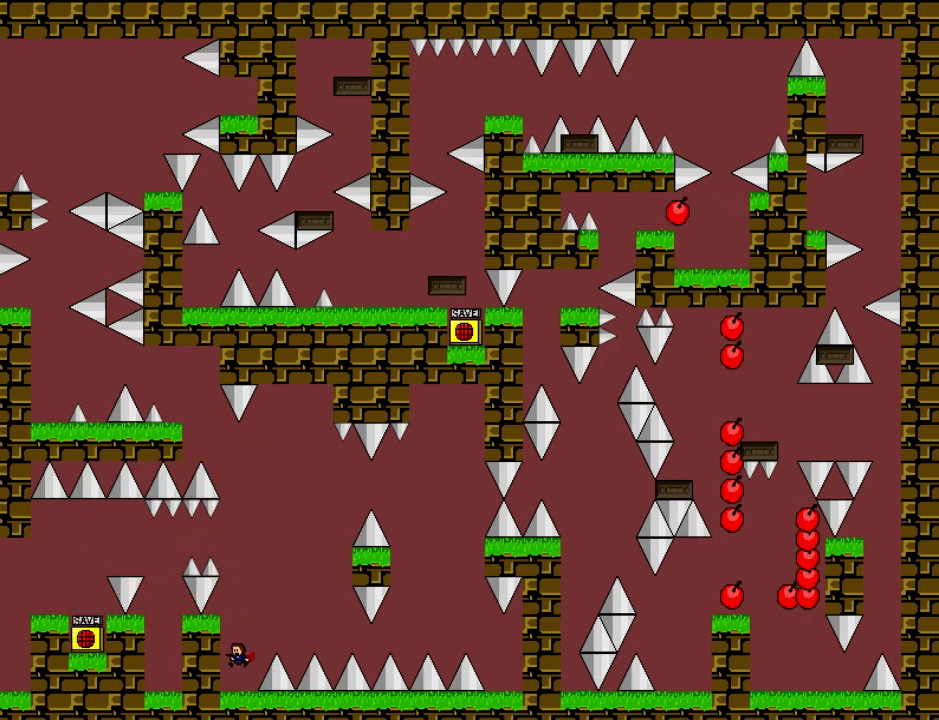
{"keys": ["right", "shift"], "events": [[100, "right", "down"], [100, "shift", "down"]]}
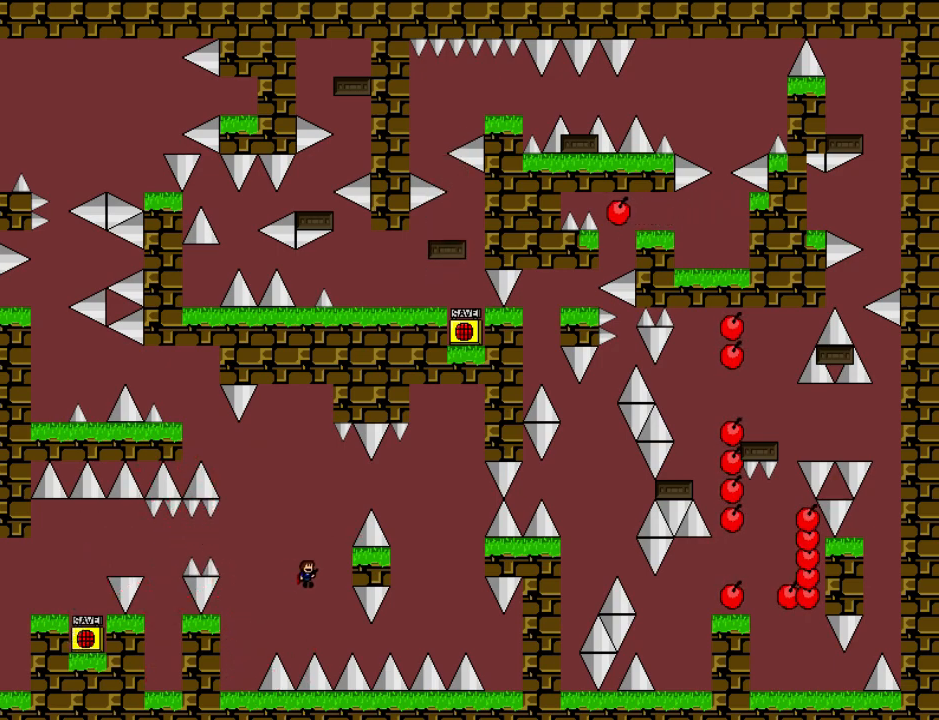
{"keys": ["right", "shift"], "events": [[160, "right", "up"], [160, "shift", "up"], [180, "right", "down"], [360, "shift", "down"]]}
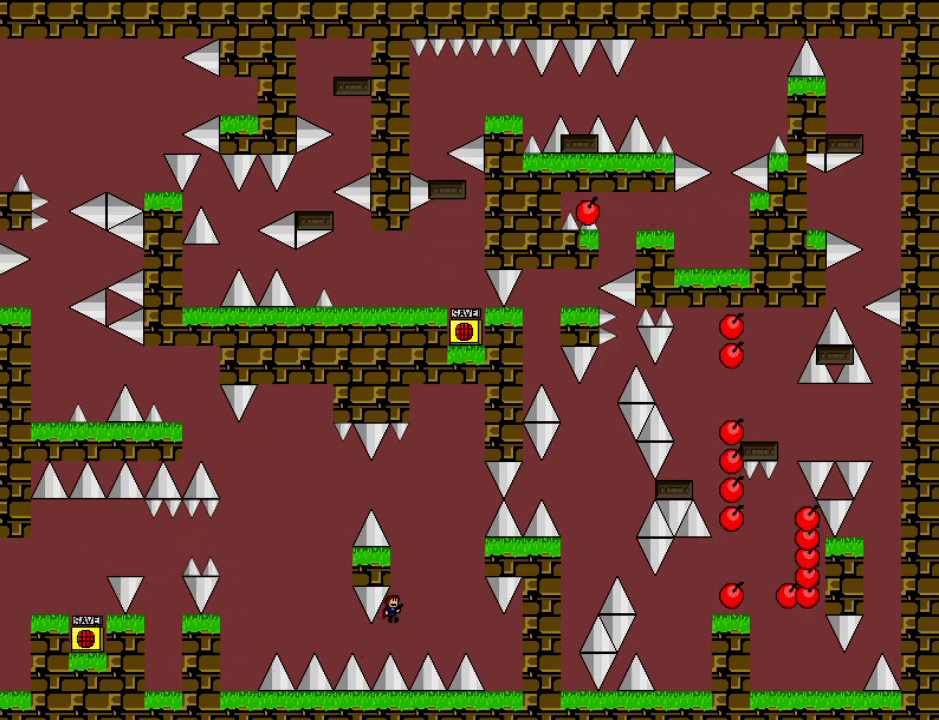
{"keys": ["right"], "events": [[380, "shift", "up"]]}
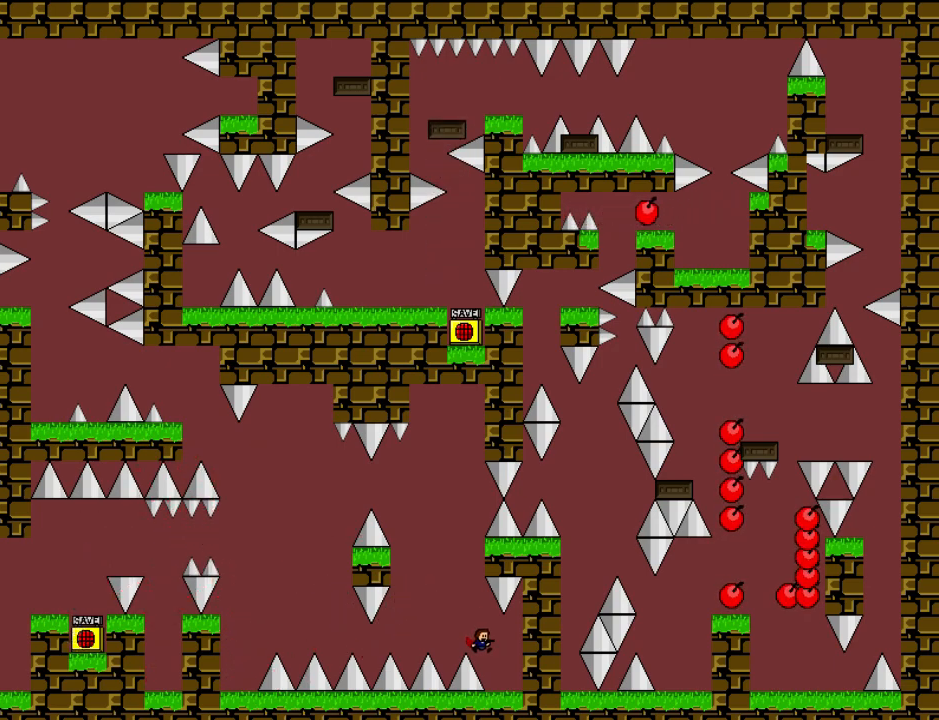
{"keys": ["left", "shift"], "events": [[100, "right", "up"], [140, "left", "down"], [140, "shift", "down"]]}
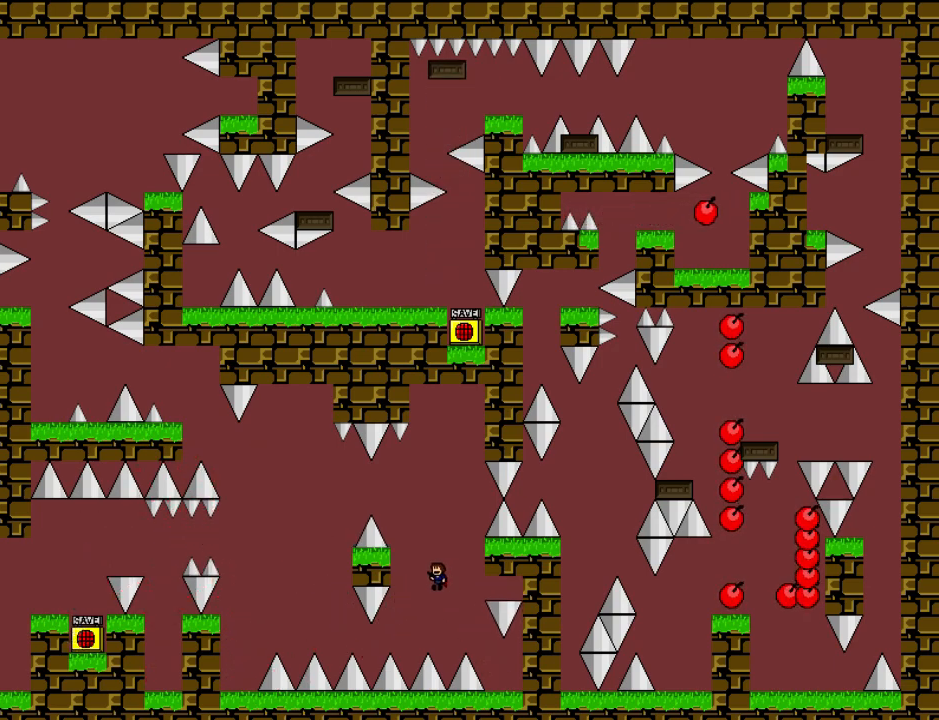
{"keys": [], "events": [[20, "shift", "up"], [80, "shift", "down"], [240, "left", "up"], [400, "left", "down"], [420, "left", "up"], [440, "shift", "up"]]}
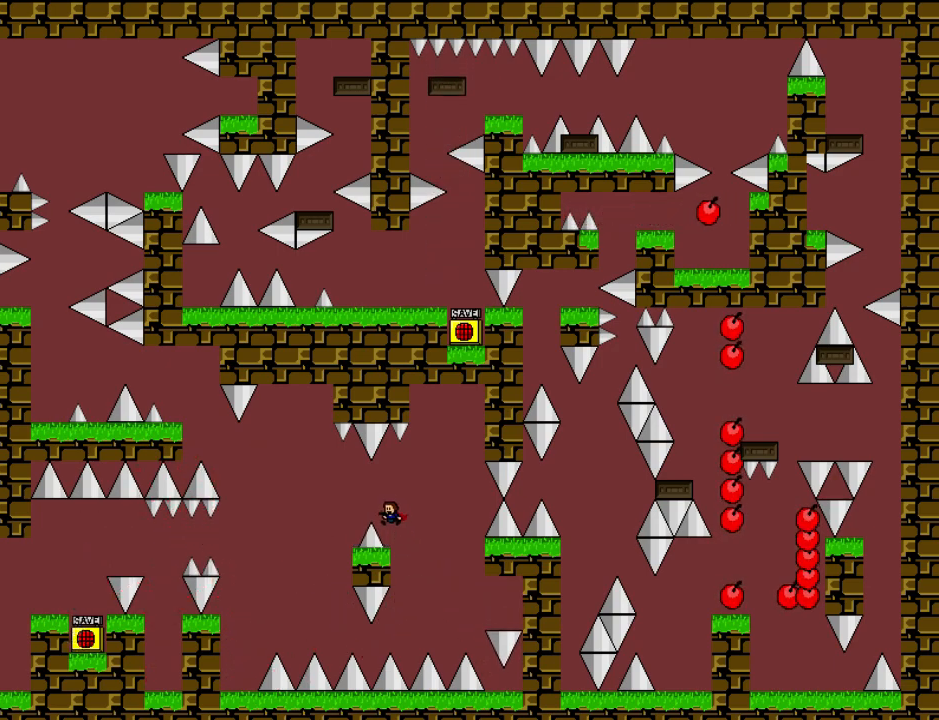
{"keys": [], "events": [[200, "shift", "down"], [260, "left", "down"], [260, "shift", "up"], [480, "left", "up"]]}
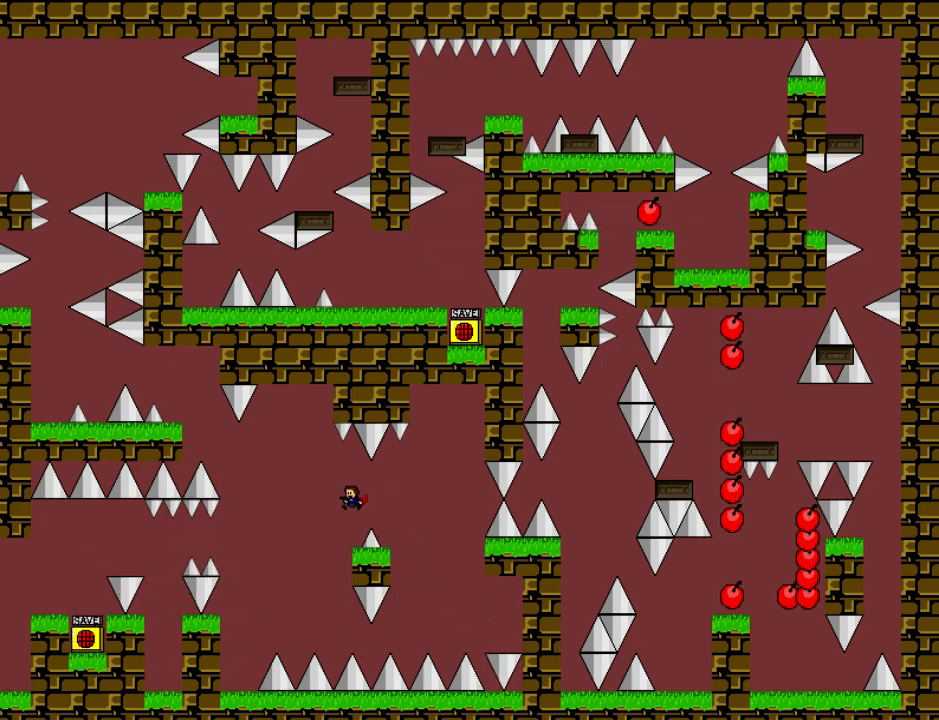
{"keys": ["down"], "events": [[480, "down", "down"]]}
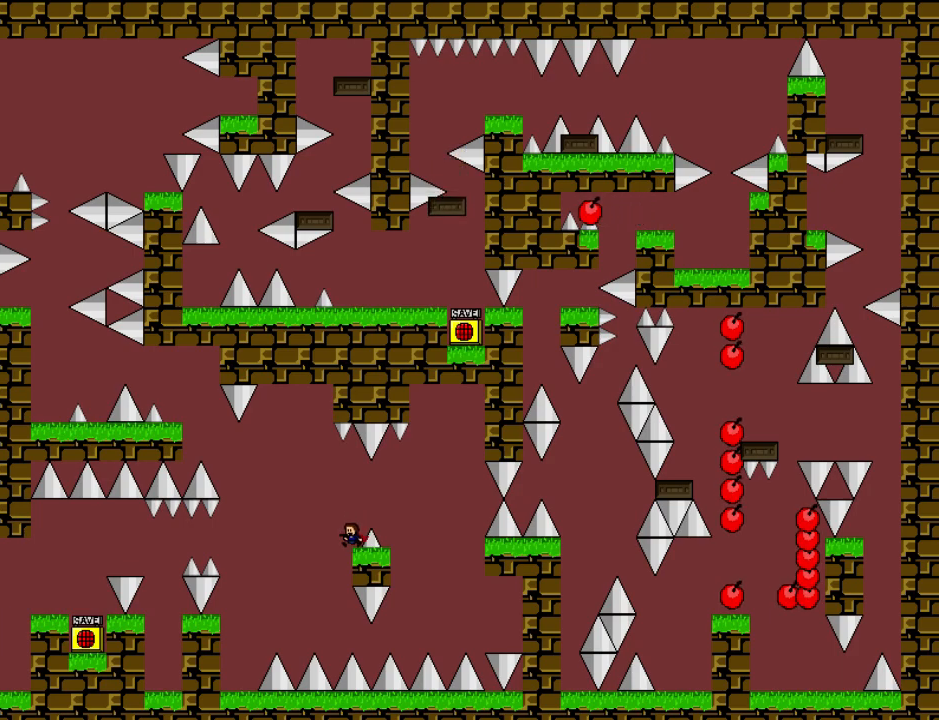
{"keys": ["down"], "events": []}
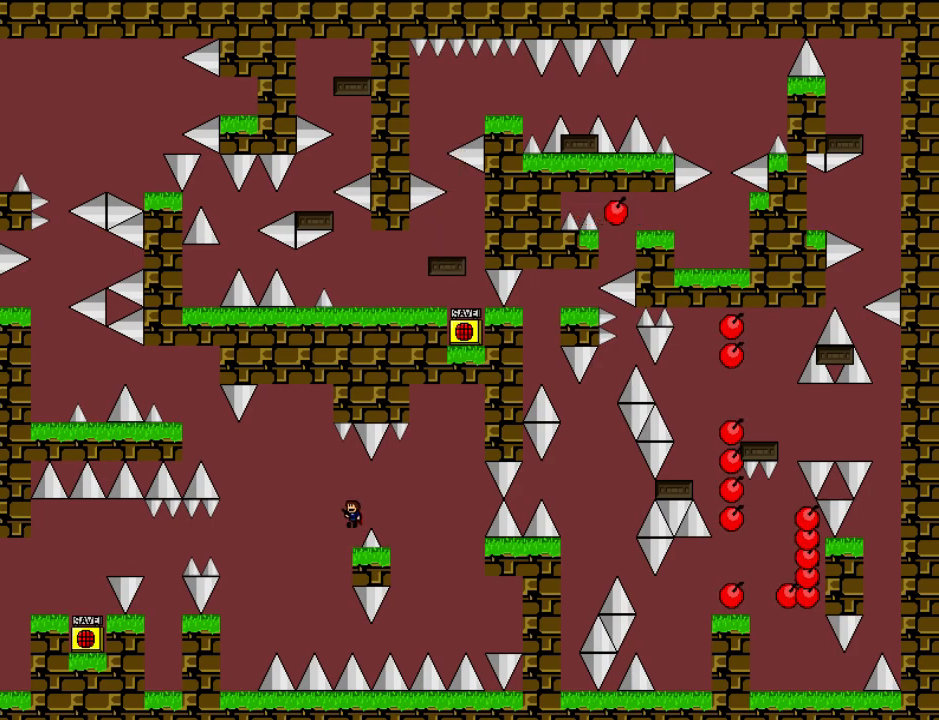
{"keys": ["left", "shift"], "events": [[40, "down", "up"], [220, "shift", "down"], [240, "left", "down"]]}
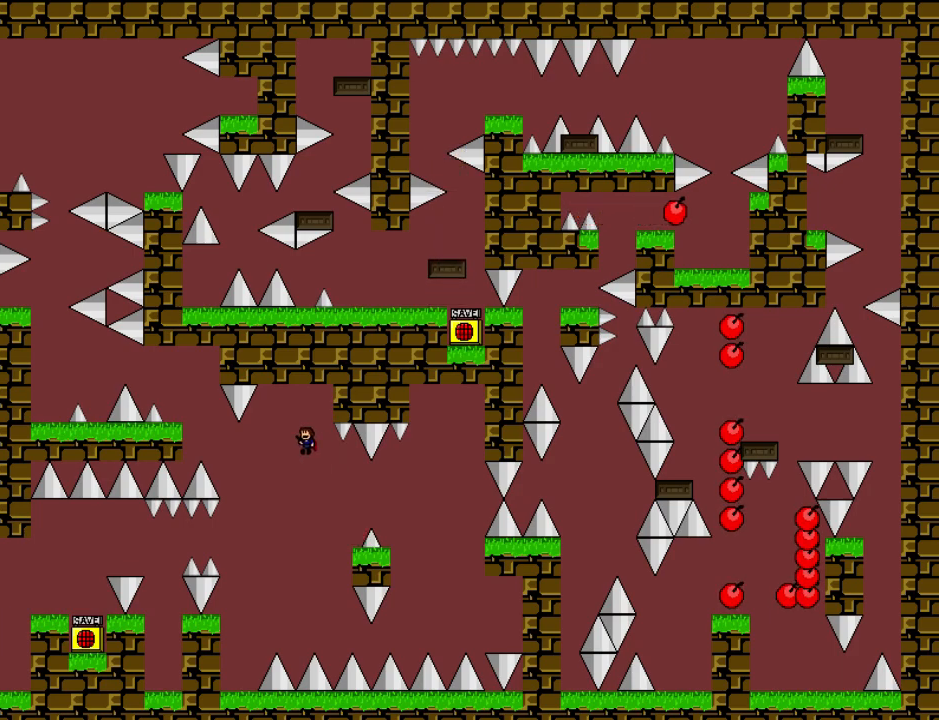
{"keys": ["left", "shift"], "events": [[280, "shift", "up"], [400, "shift", "down"]]}
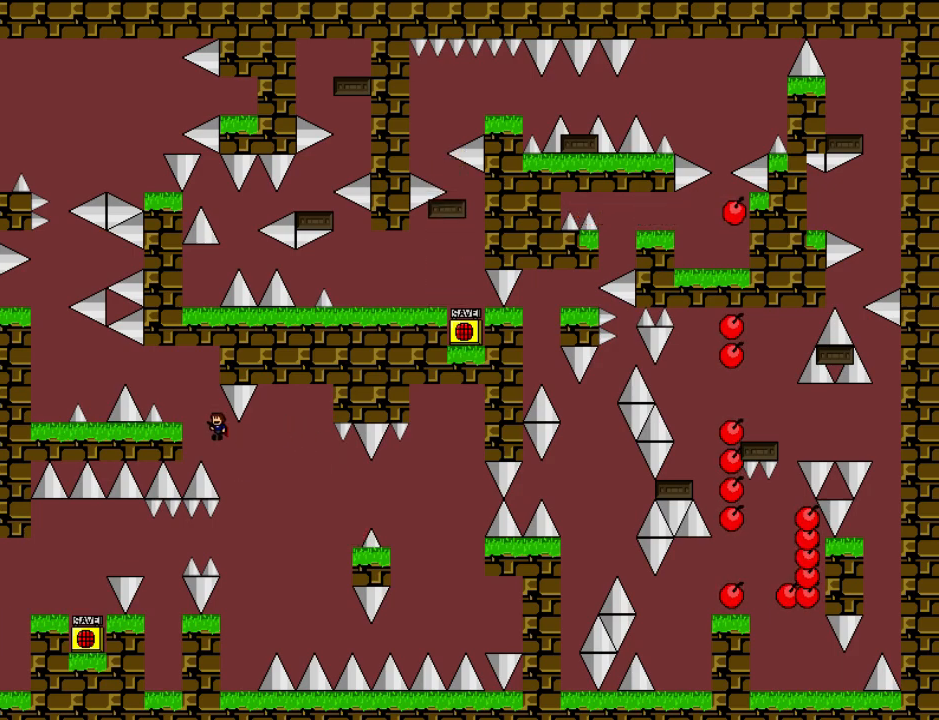
{"keys": [], "events": [[200, "shift", "up"], [240, "left", "up"]]}
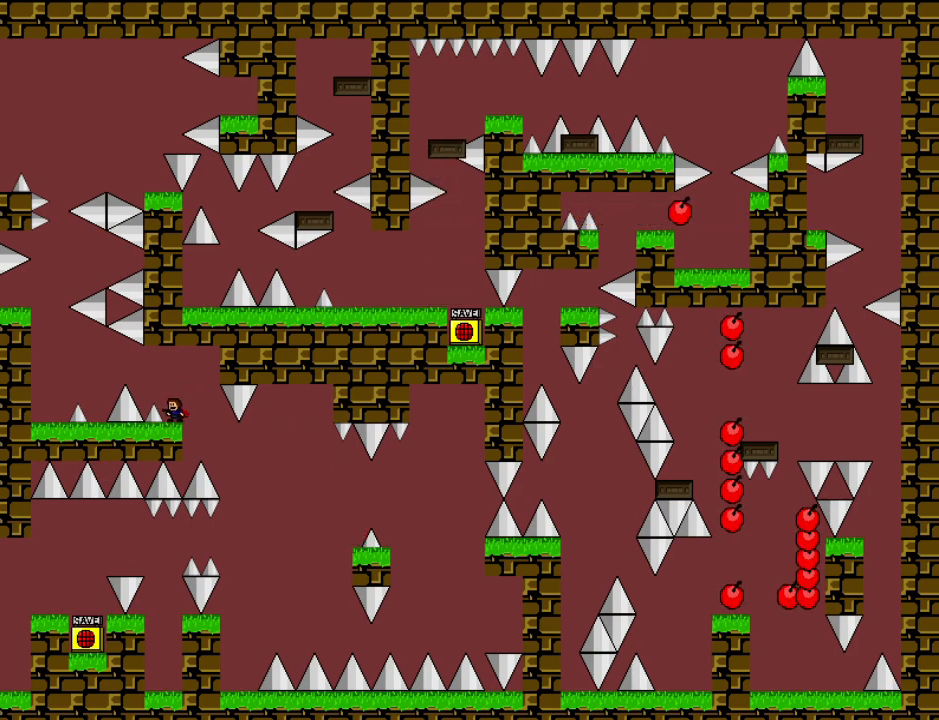
{"keys": [], "events": [[420, "shift", "down"], [480, "shift", "up"]]}
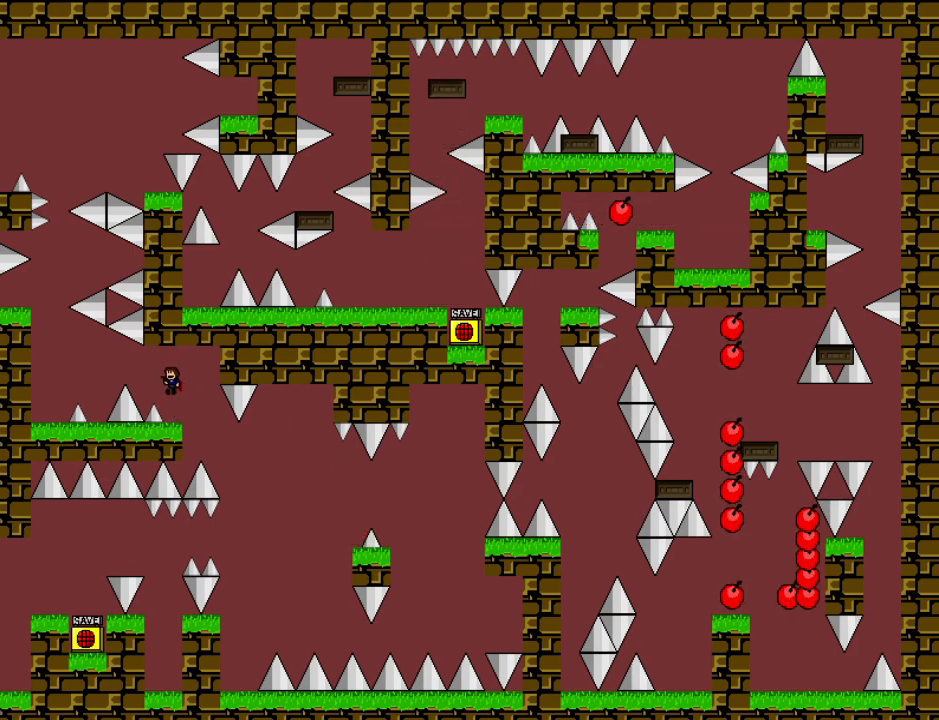
{"keys": ["left", "shift"], "events": [[440, "left", "down"], [440, "shift", "down"]]}
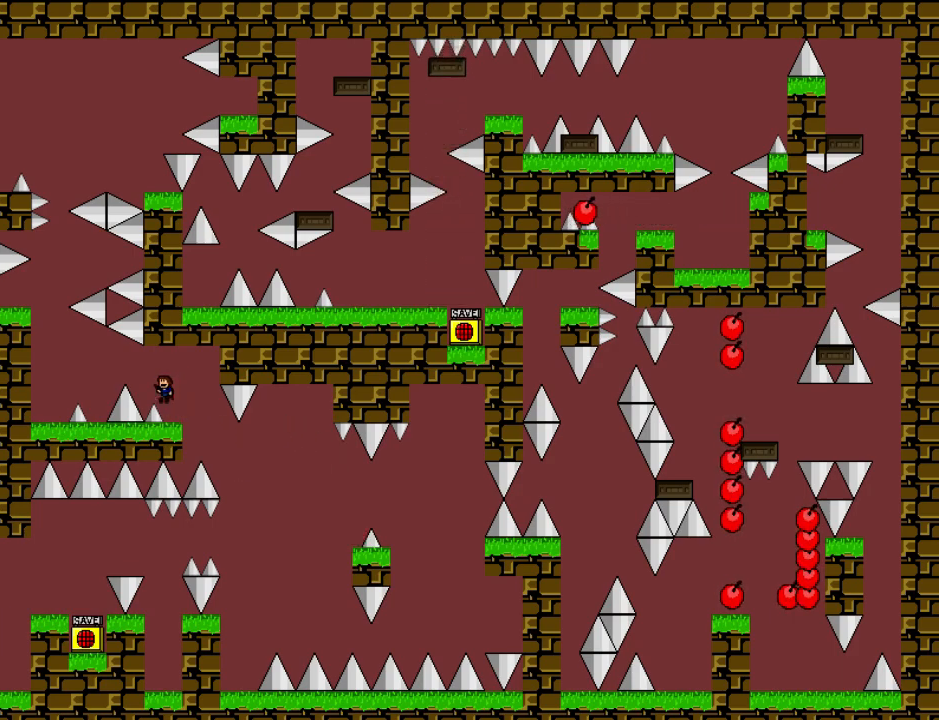
{"keys": [], "events": [[40, "shift", "up"], [360, "left", "up"]]}
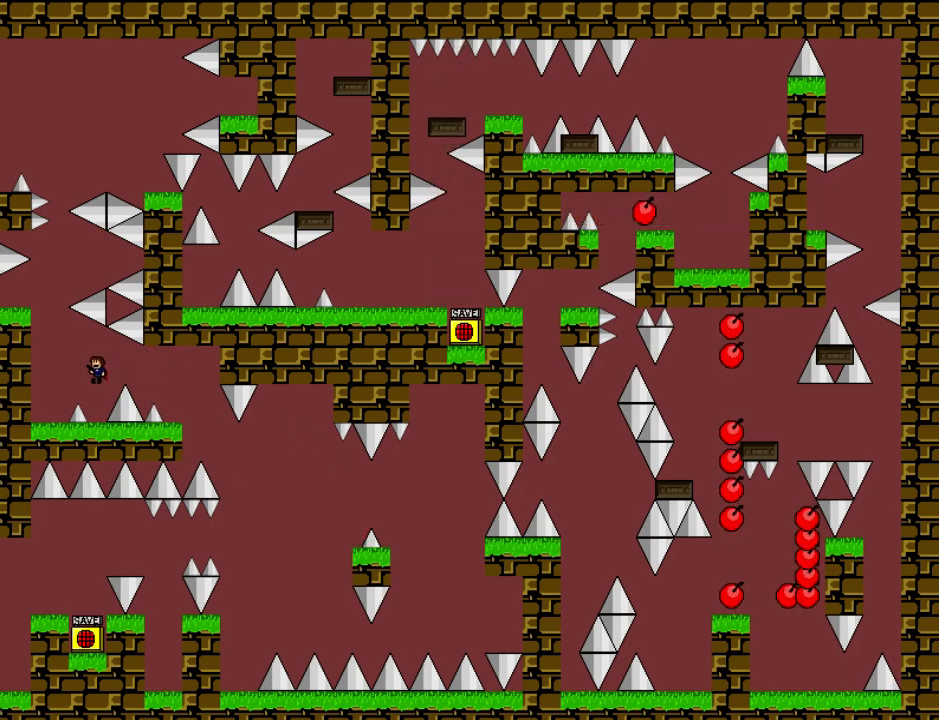
{"keys": ["down"], "events": [[480, "down", "down"]]}
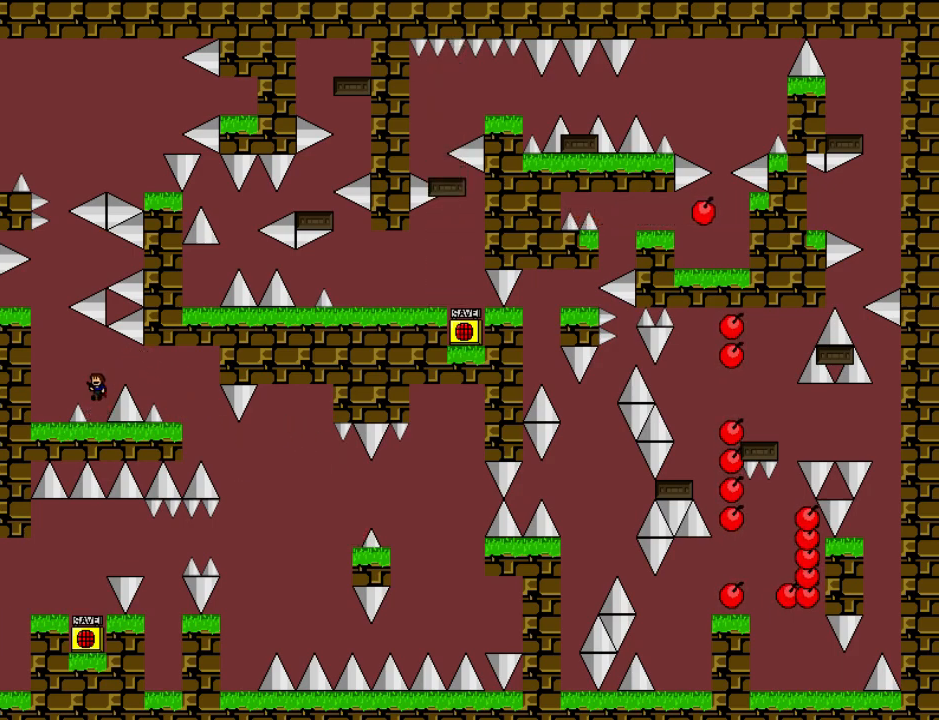
{"keys": ["down"], "events": []}
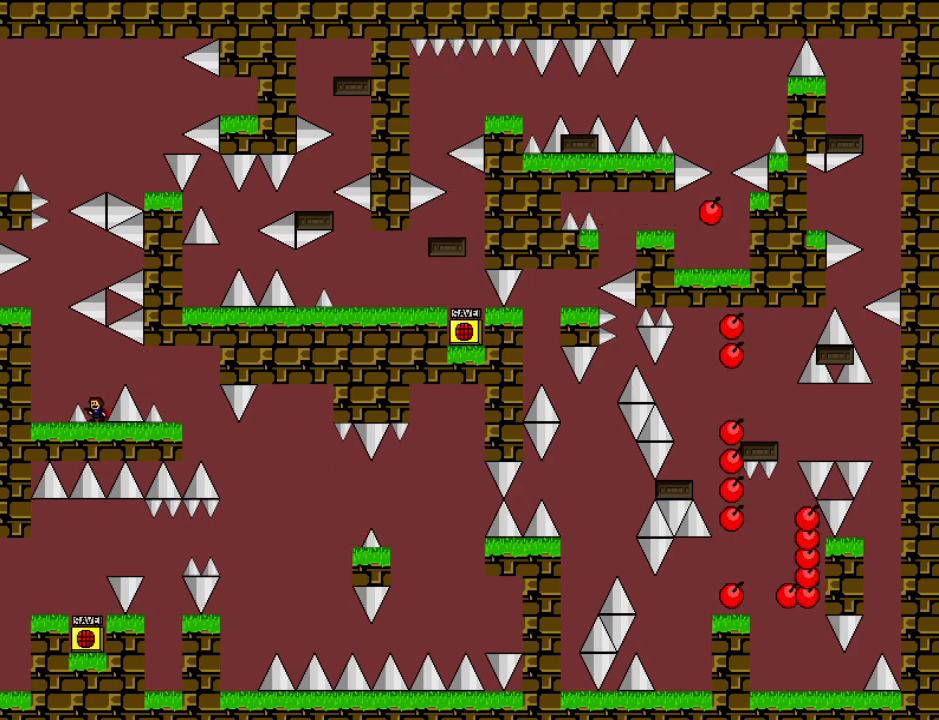
{"keys": ["down"], "events": []}
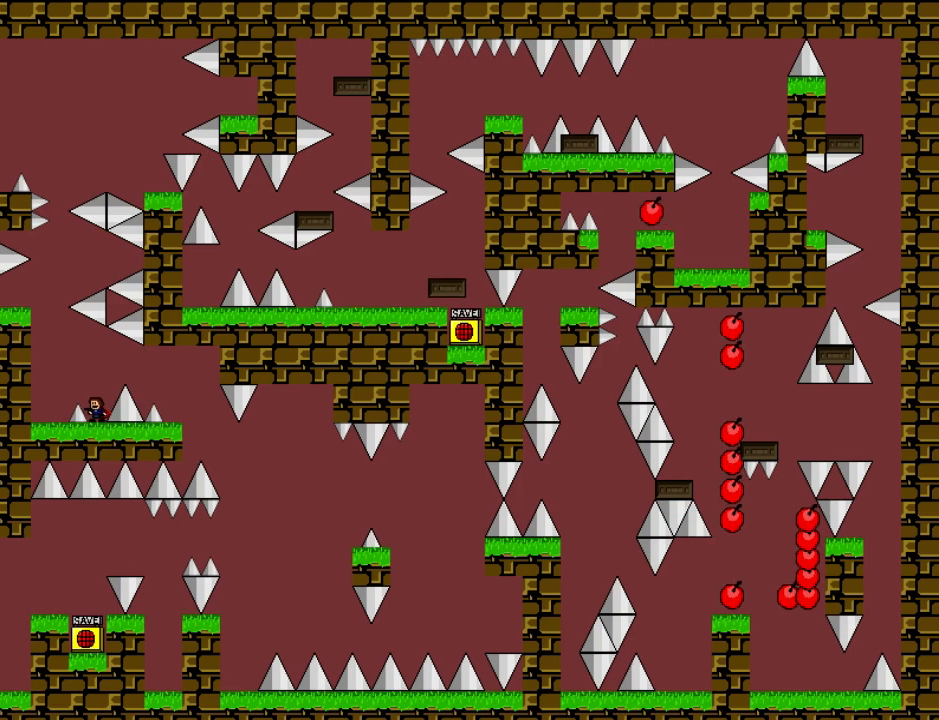
{"keys": ["down"], "events": []}
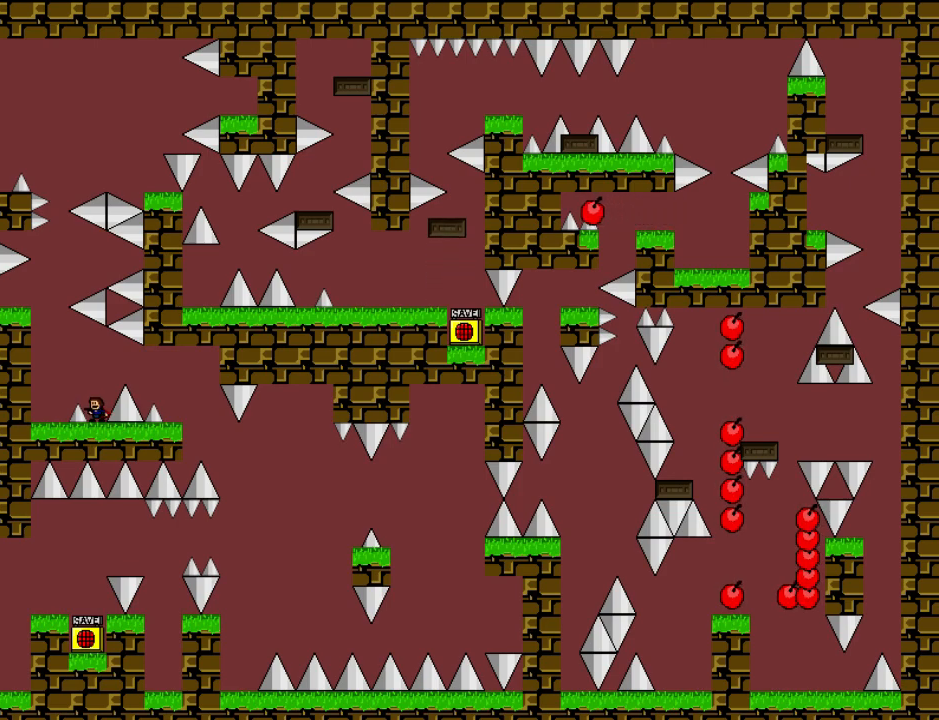
{"keys": ["down"], "events": []}
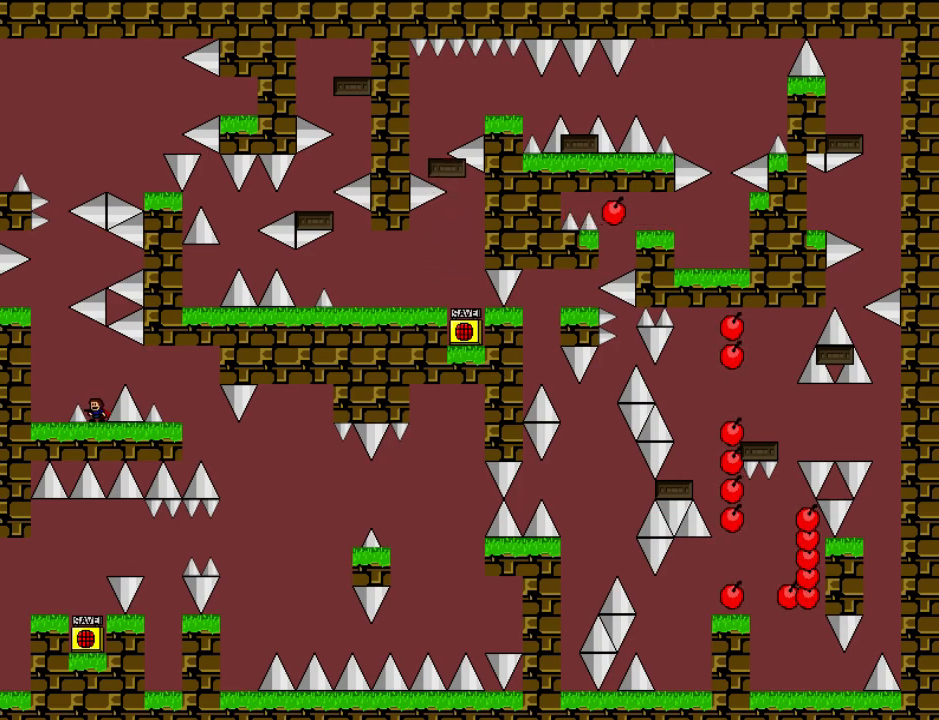
{"keys": ["down"], "events": []}
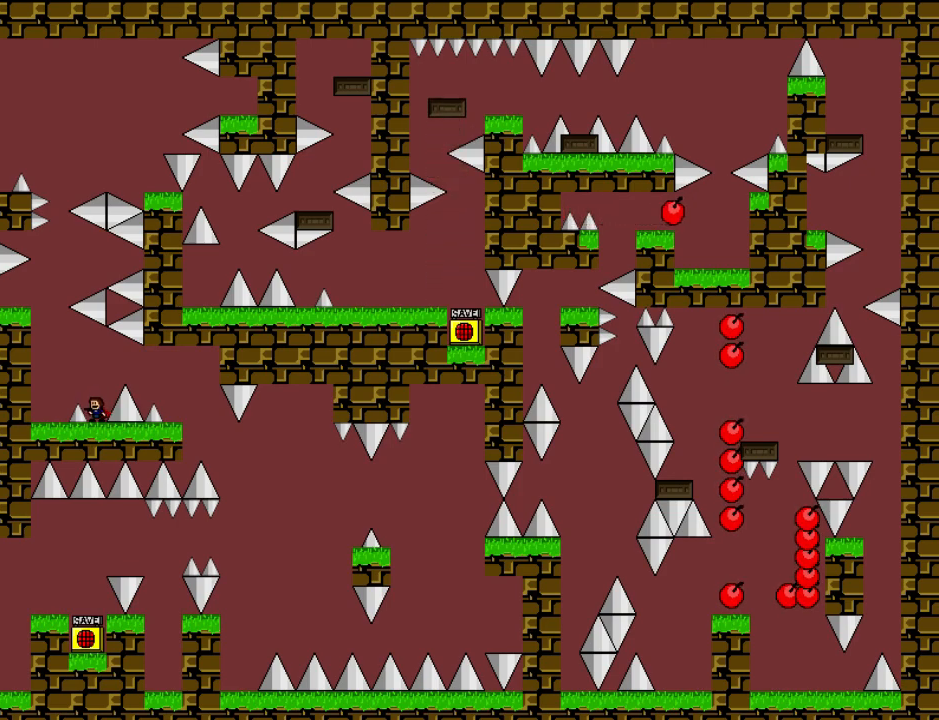
{"keys": ["down"], "events": []}
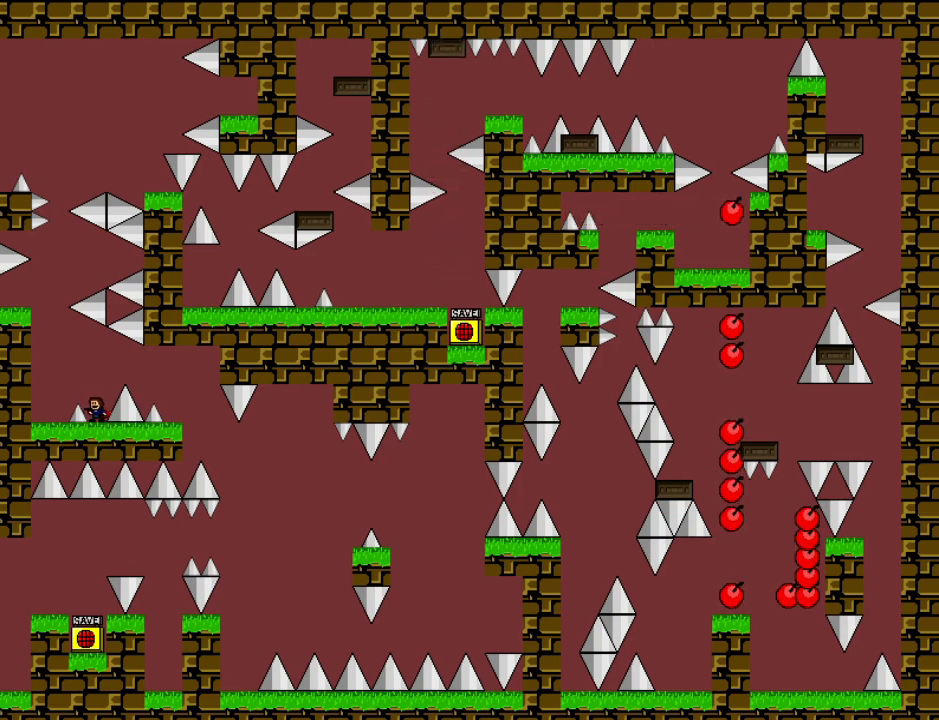
{"keys": ["down"], "events": []}
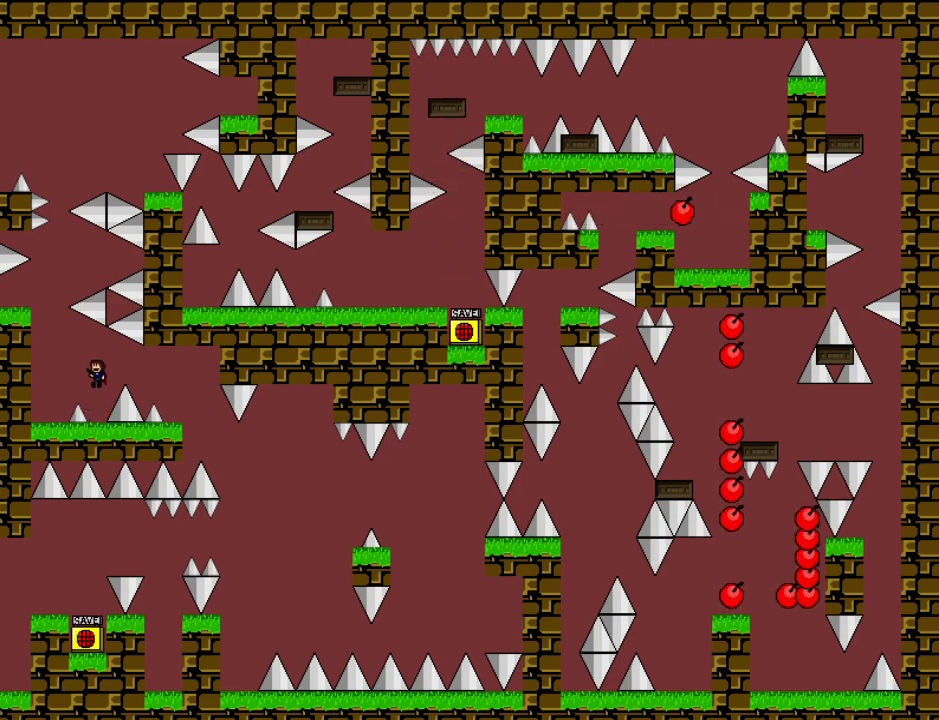
{"keys": ["left"], "events": [[280, "down", "up"], [300, "shift", "down"], [340, "down", "down"], [340, "left", "down"], [360, "down", "up"], [480, "shift", "up"]]}
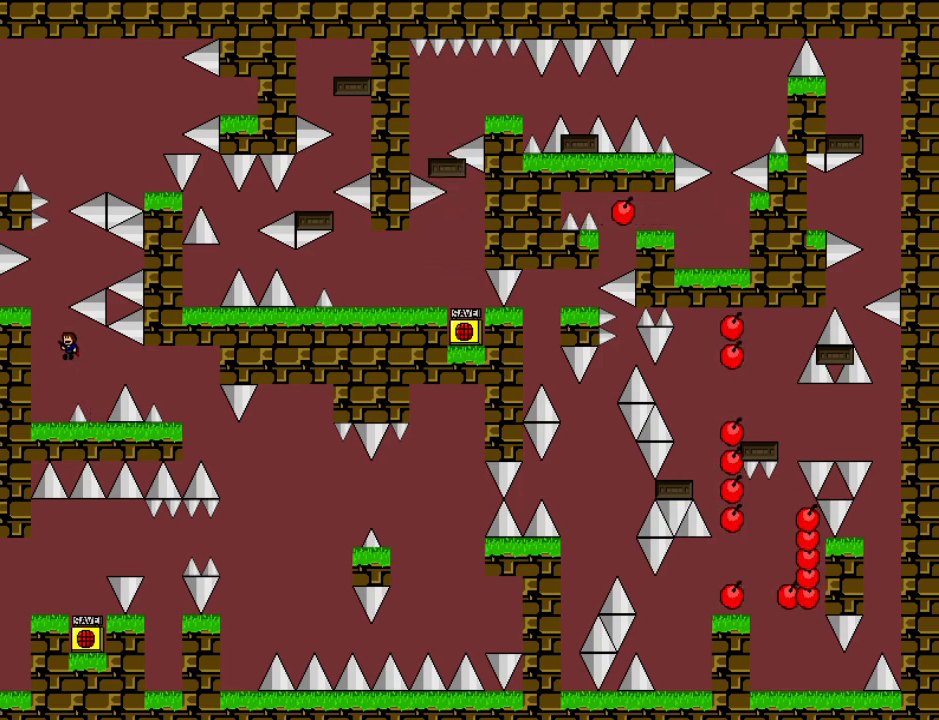
{"keys": [], "events": [[60, "shift", "down"], [160, "left", "up"], [340, "shift", "up"], [360, "left", "down"], [380, "left", "up"]]}
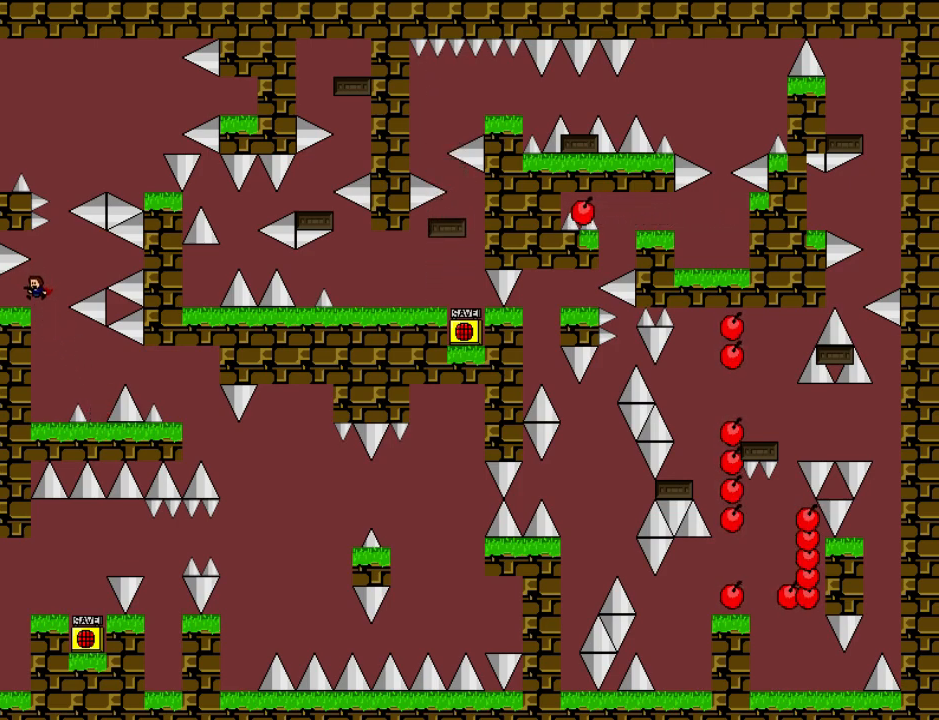
{"keys": ["shift"], "events": [[120, "right", "down"], [120, "shift", "down"], [280, "right", "up"]]}
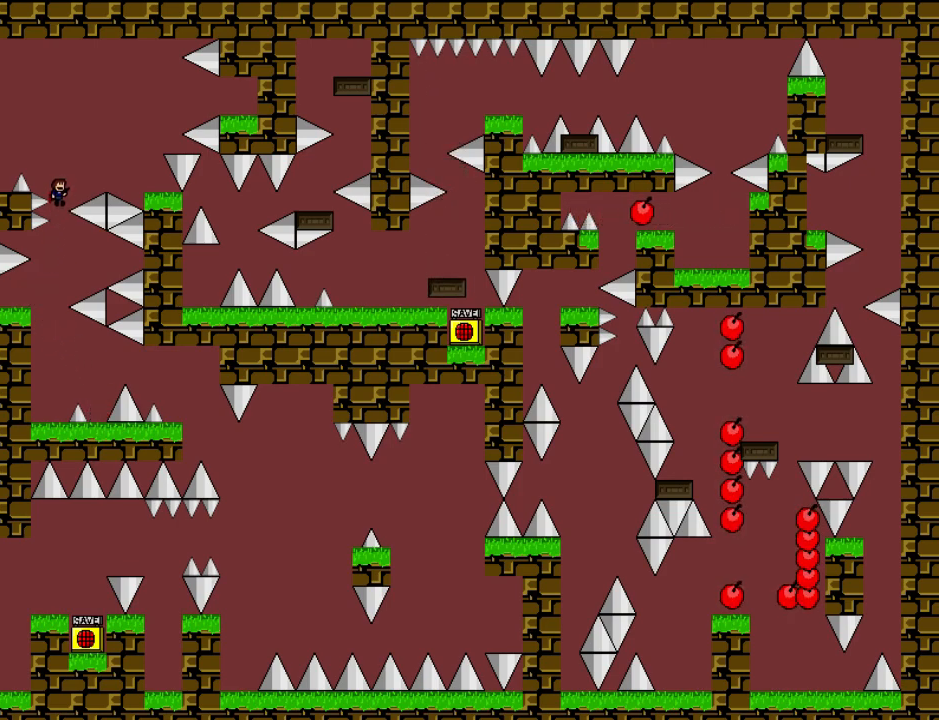
{"keys": [], "events": [[20, "shift", "up"], [80, "shift", "down"], [100, "left", "down"], [240, "shift", "up"], [440, "left", "up"]]}
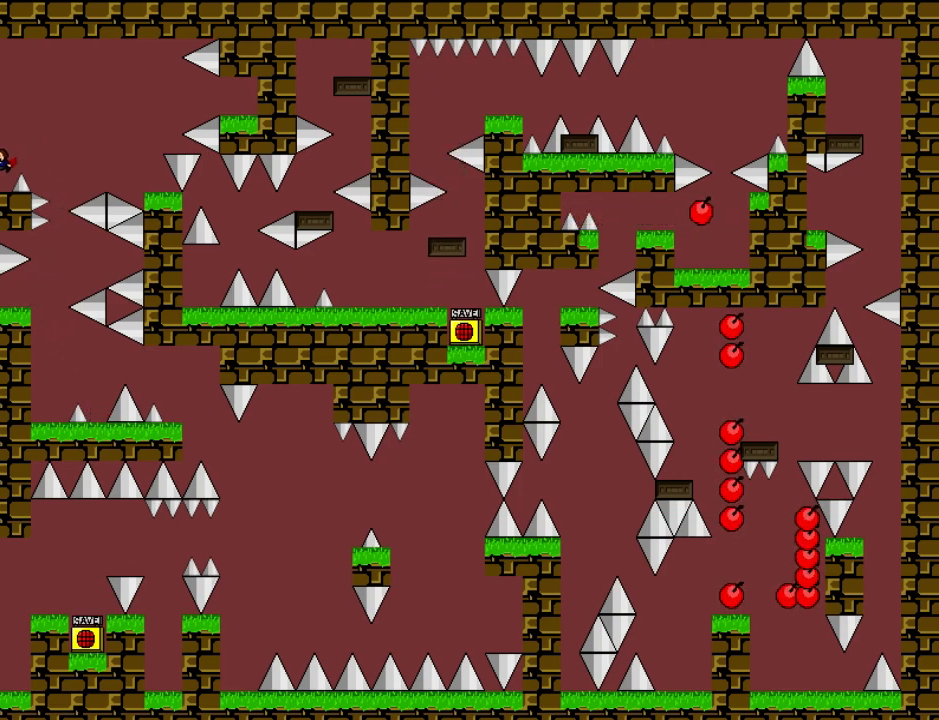
{"keys": ["right", "shift"], "events": [[100, "right", "down"], [140, "shift", "down"]]}
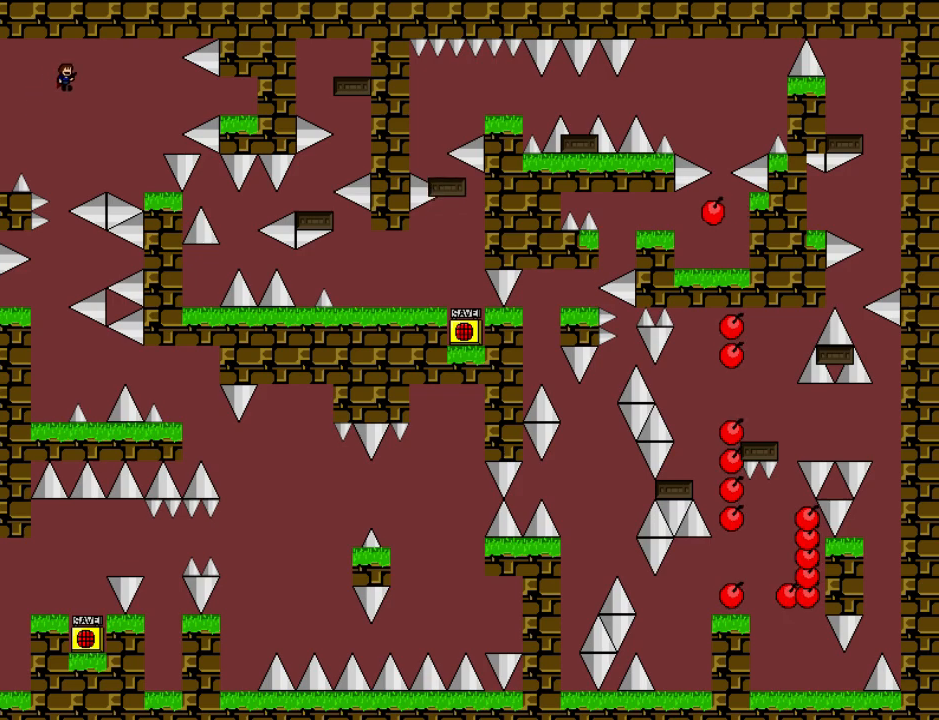
{"keys": [], "events": [[140, "shift", "up"], [440, "right", "up"]]}